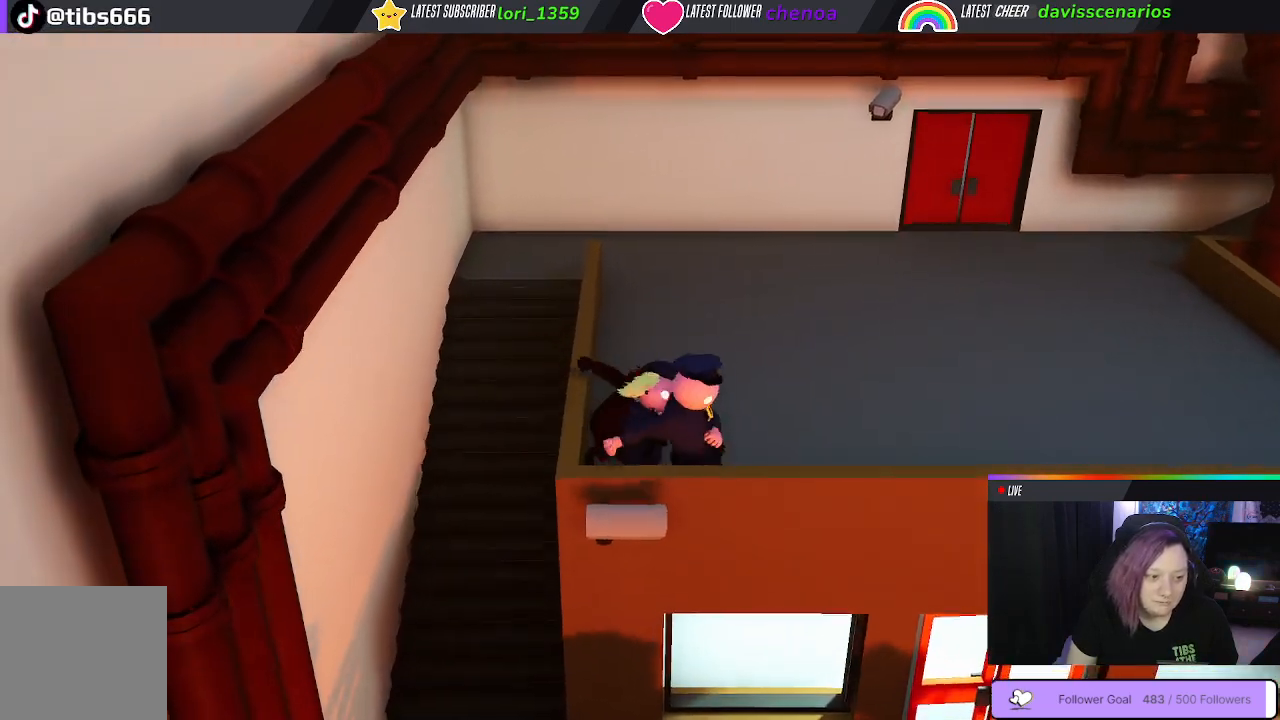
Gameplay with a controller (Xbox layout); each line is a JSON object with the inputs held at the frame after it (dt_ms = milliseconds from this image to that frame). "events" lists button and stick changes between this image and that frame as [ms after this image, input, new state], when the widget could be followed in between. Not read: R3.
{"dt_ms": 500, "buttons": [], "left_stick": "center", "right_stick": "right", "events": [[267, "right_stick", "right"]]}
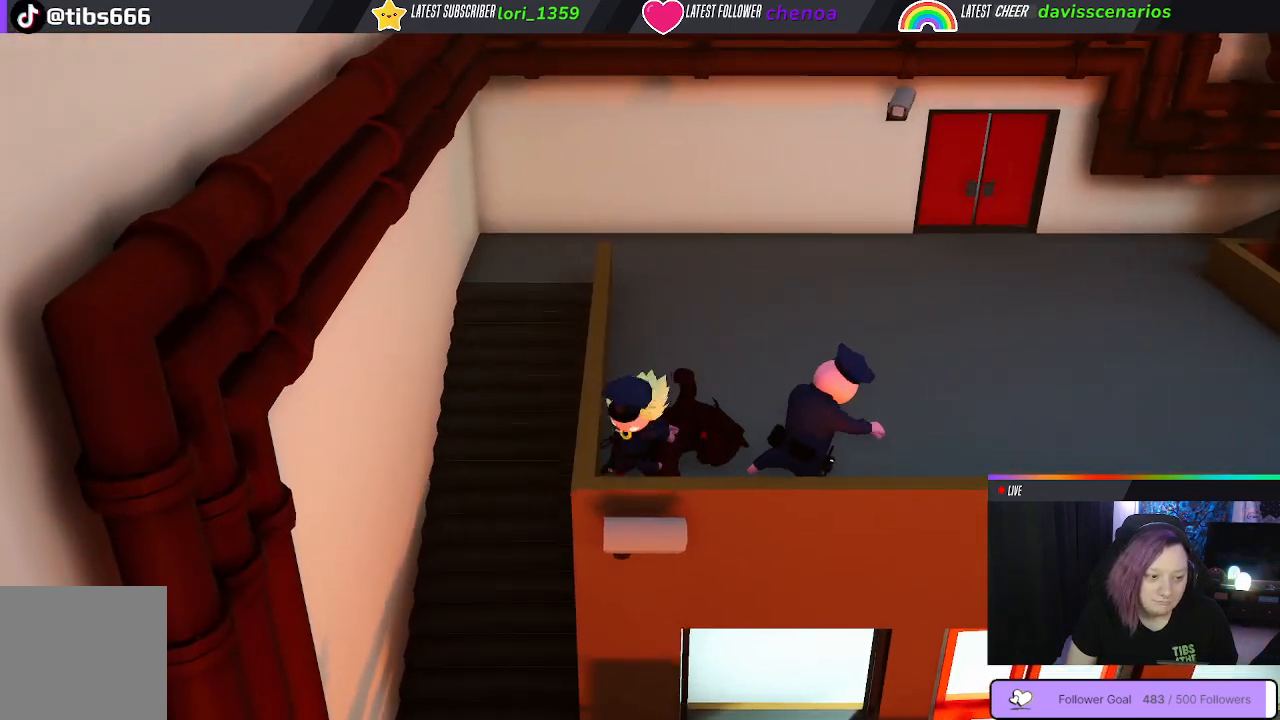
{"dt_ms": 500, "buttons": [], "left_stick": "center", "right_stick": "center", "events": [[17, "right_stick", "center"]]}
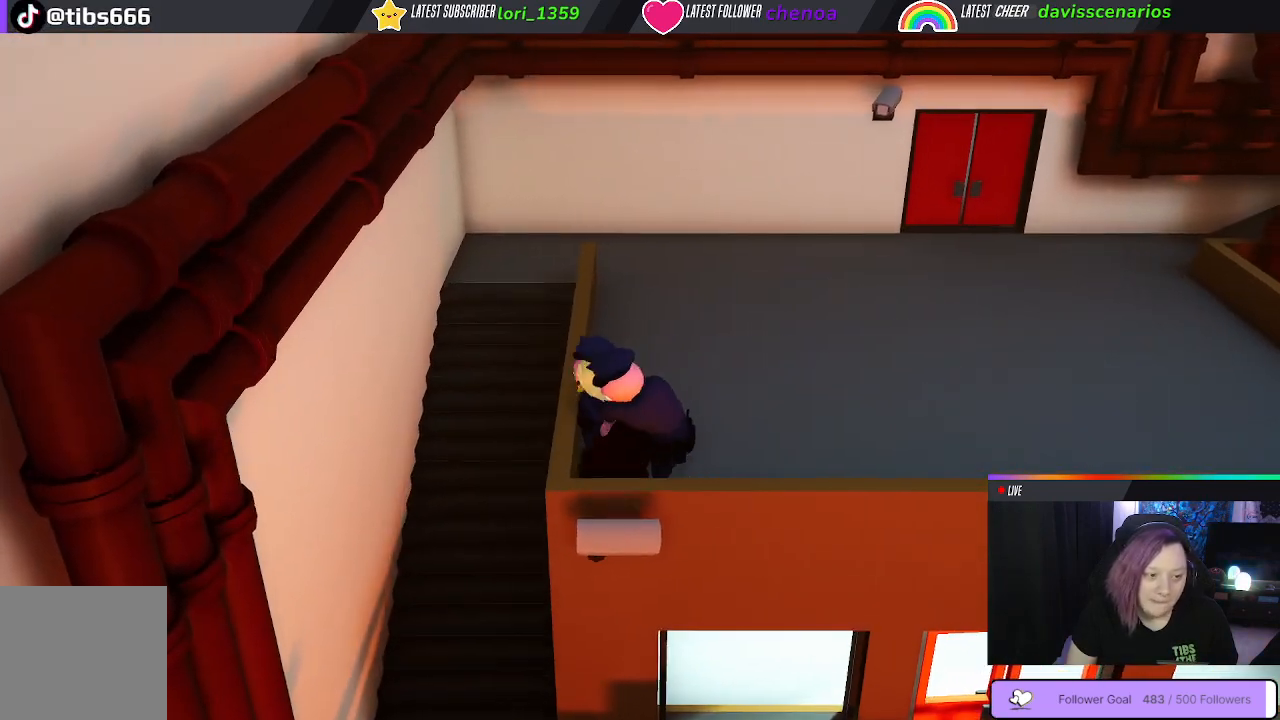
{"dt_ms": 500, "buttons": [], "left_stick": "center", "right_stick": "center", "events": []}
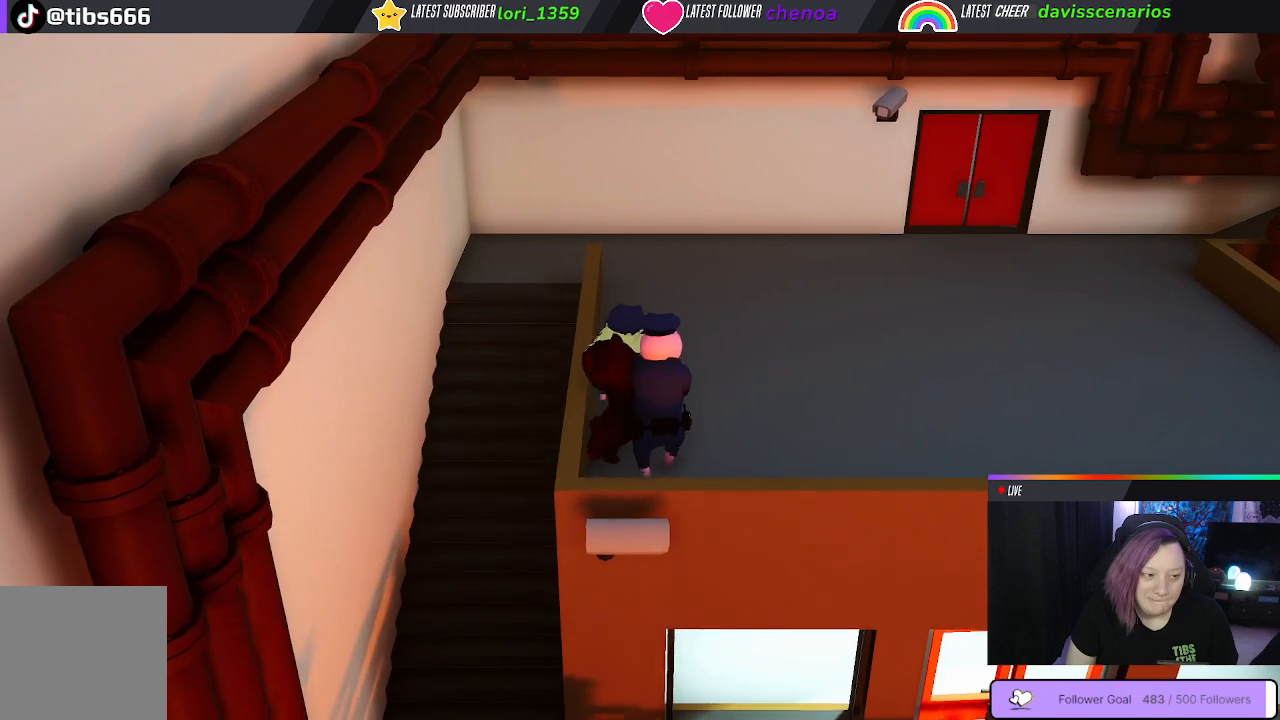
{"dt_ms": 1000, "buttons": [], "left_stick": "center", "right_stick": "center"}
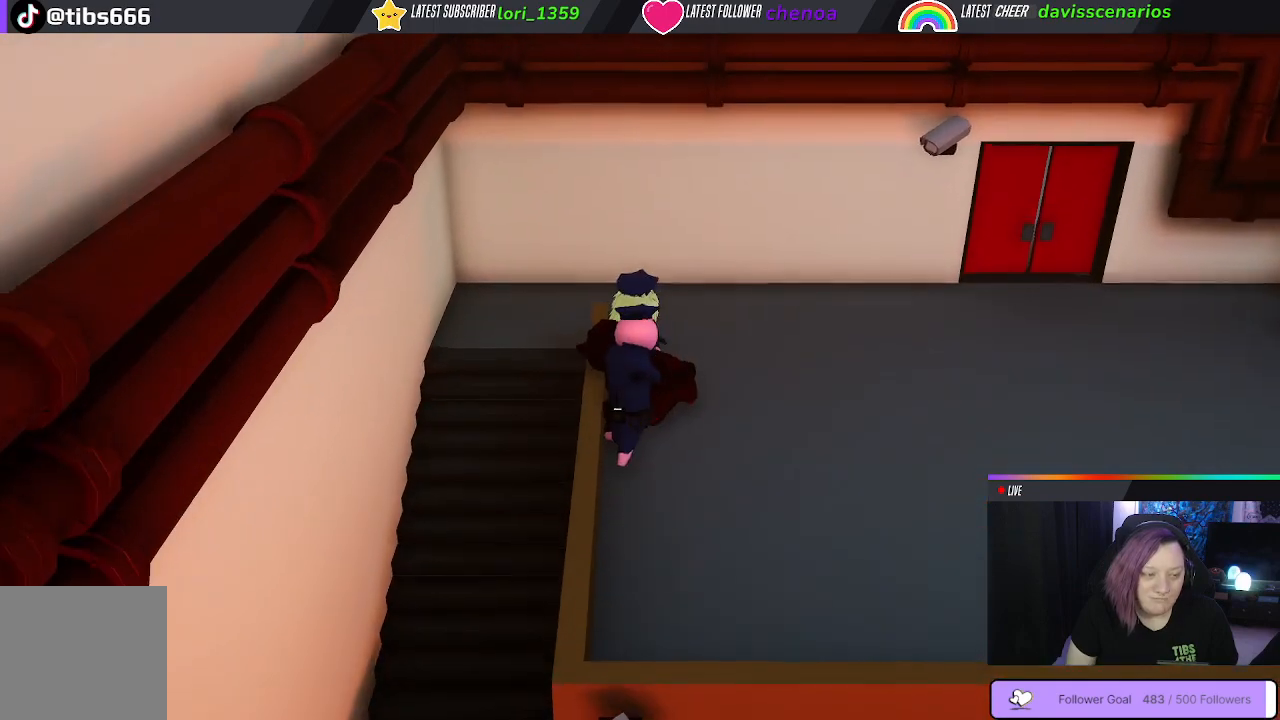
{"dt_ms": 500, "buttons": [], "left_stick": "center", "right_stick": "center", "events": [[50, "right_stick", "left"], [317, "right_stick", "center"]]}
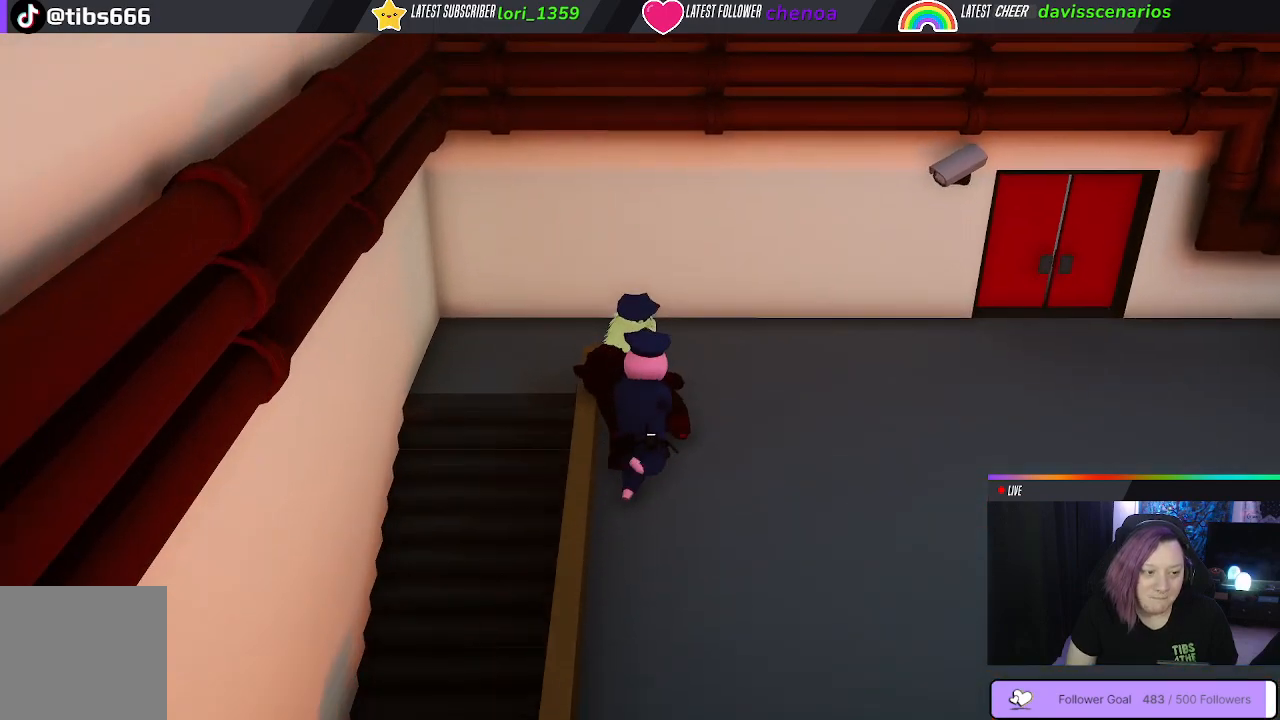
{"dt_ms": 1000, "buttons": [], "left_stick": "center", "right_stick": "center"}
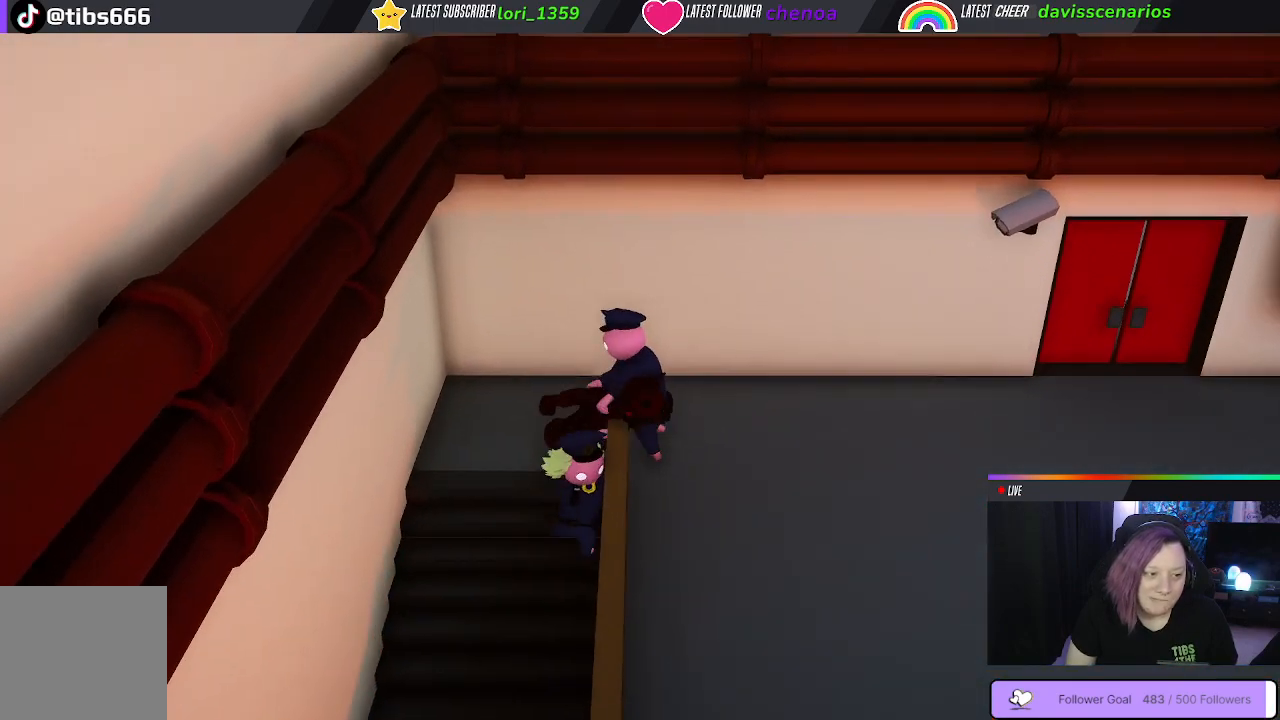
{"dt_ms": 1000, "buttons": [], "left_stick": "center", "right_stick": "center"}
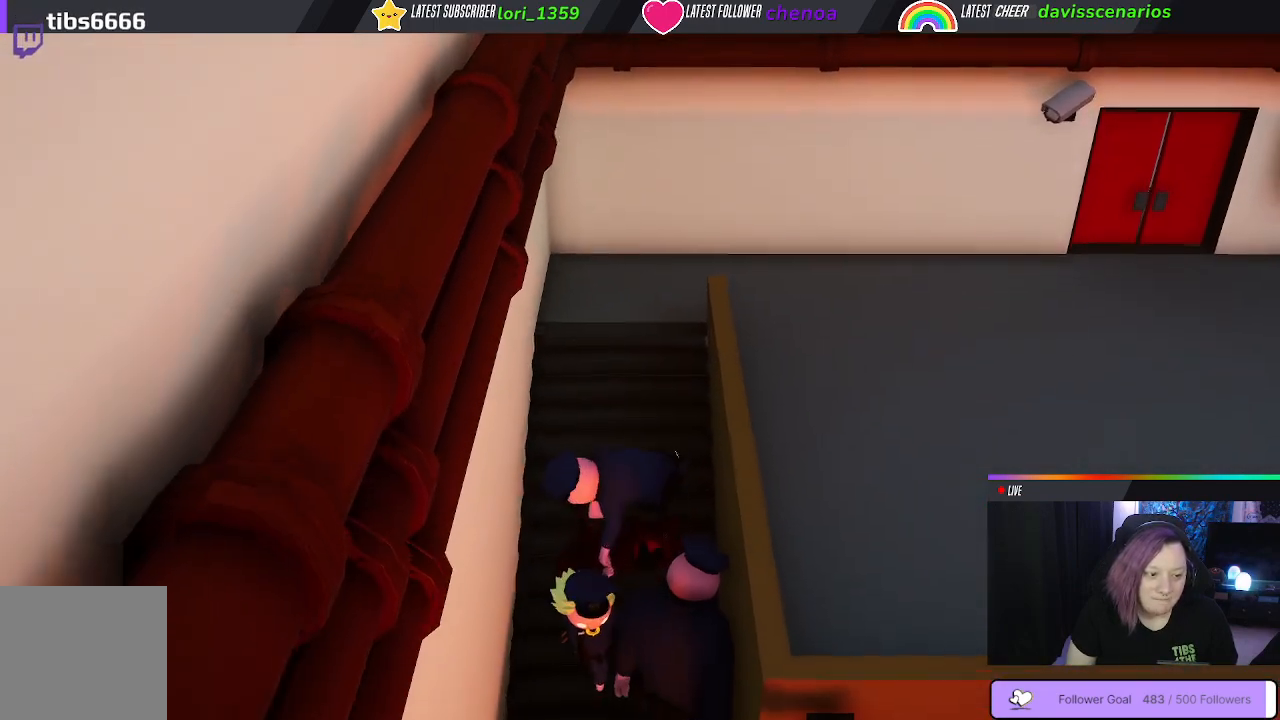
{"dt_ms": 500, "buttons": [], "left_stick": "center", "right_stick": "center", "events": []}
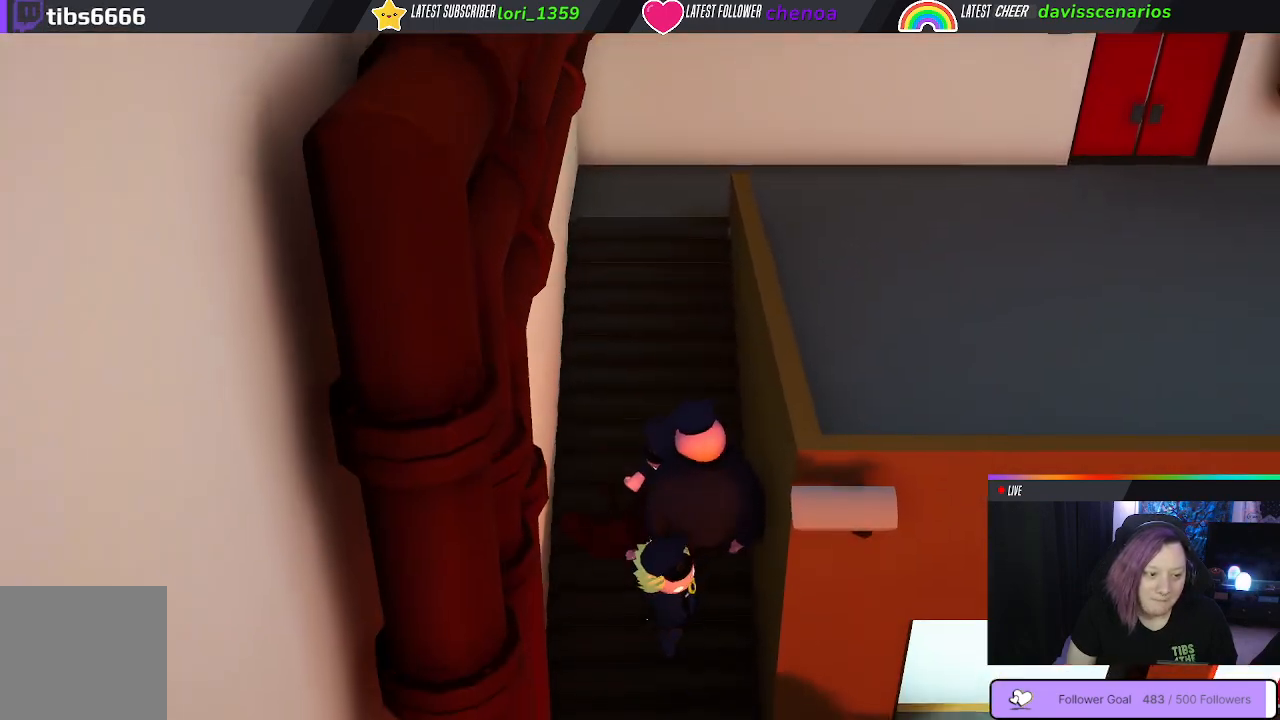
{"dt_ms": 500, "buttons": [], "left_stick": "center", "right_stick": "center", "events": []}
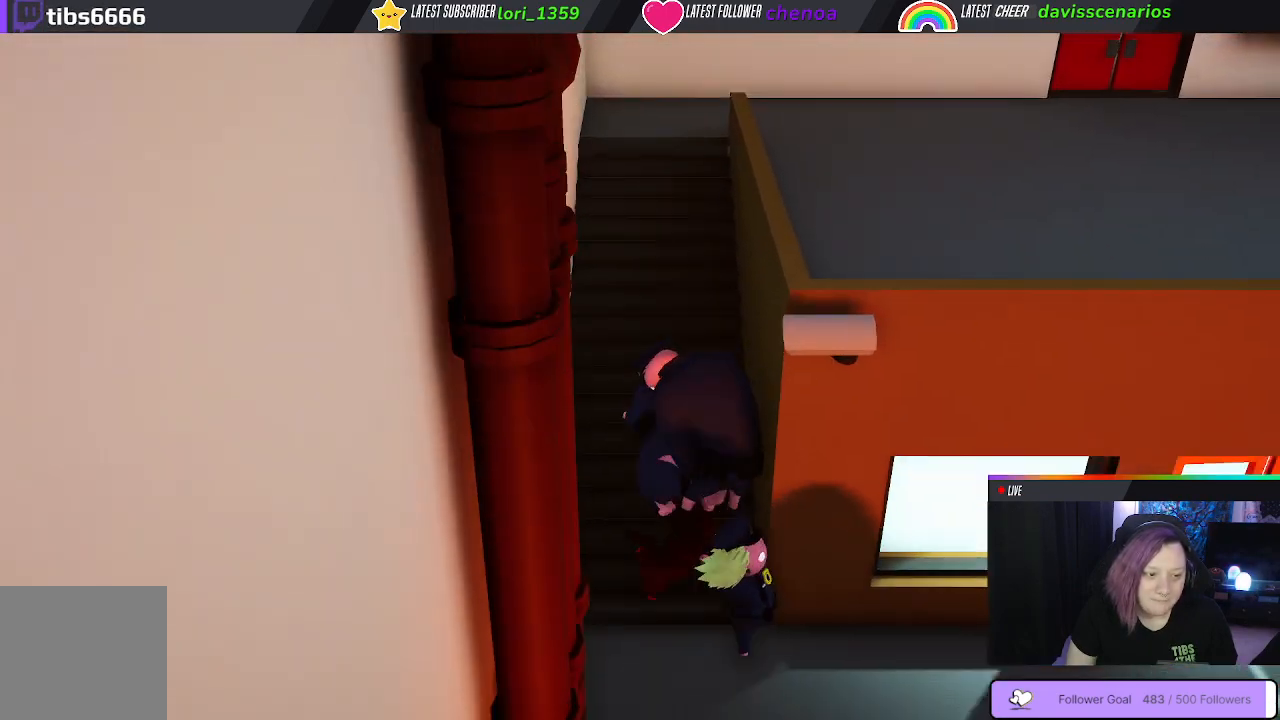
{"dt_ms": 500, "buttons": [], "left_stick": "center", "right_stick": "up-right", "events": [[483, "right_stick", "up-right"]]}
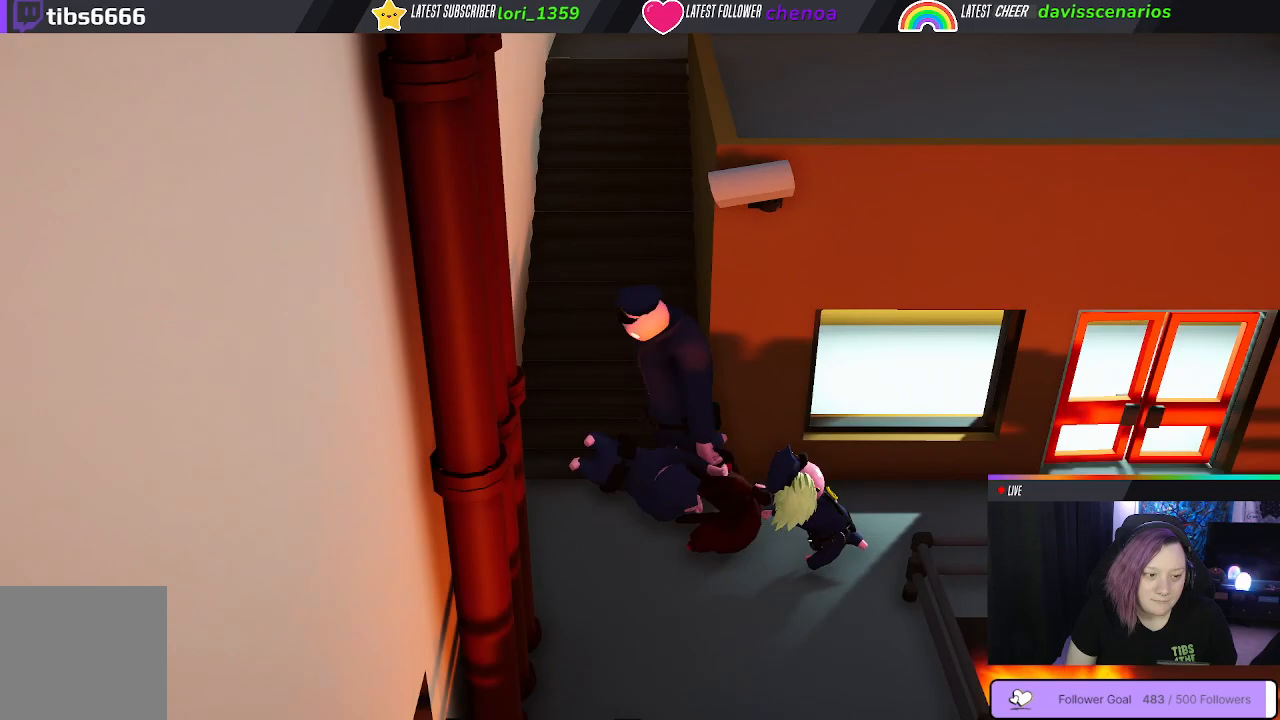
{"dt_ms": 500, "buttons": [], "left_stick": "center", "right_stick": "up-right", "events": []}
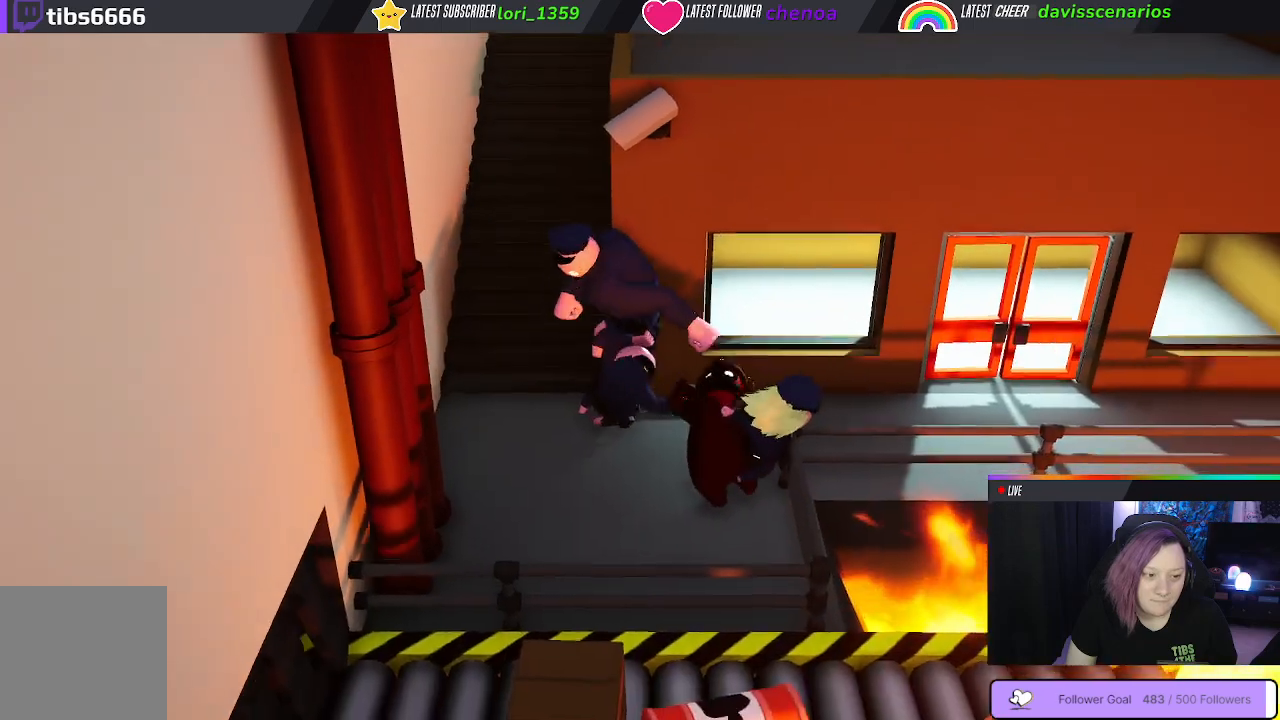
{"dt_ms": 500, "buttons": [], "left_stick": "center", "right_stick": "up-right", "events": [[50, "right_stick", "center"], [450, "right_stick", "up-right"]]}
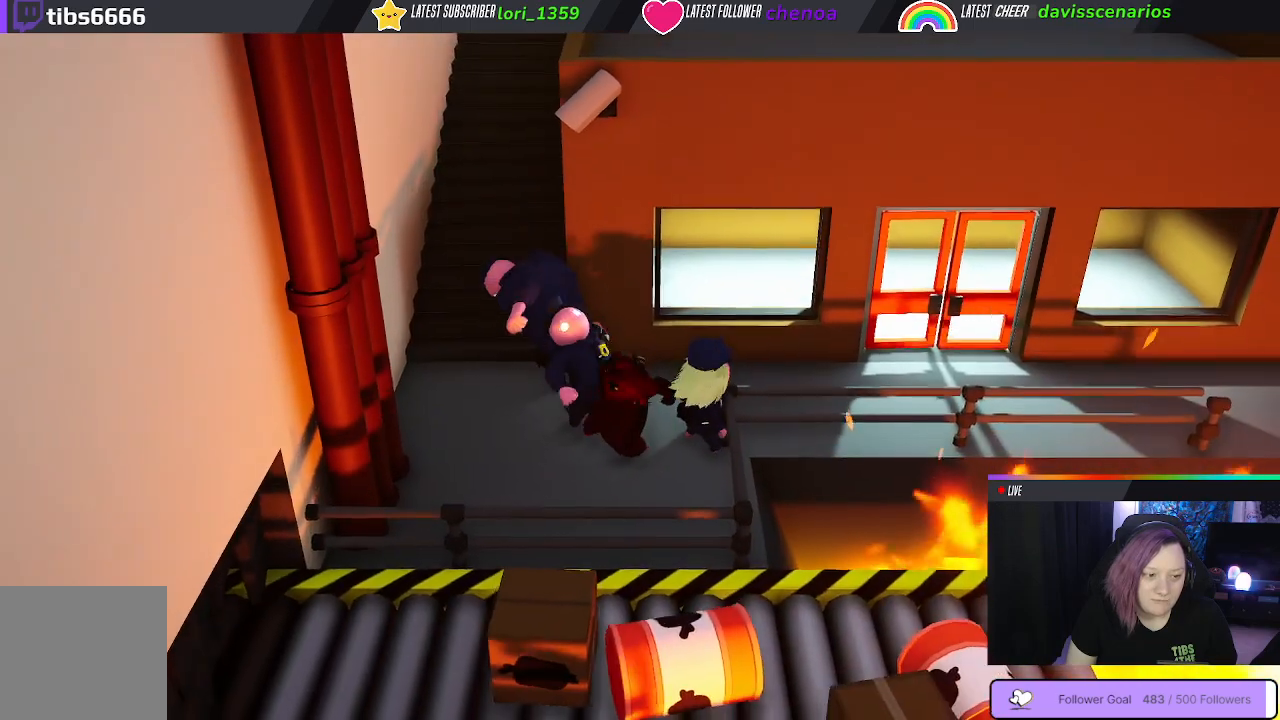
{"dt_ms": 500, "buttons": [], "left_stick": "center", "right_stick": "center", "events": [[267, "right_stick", "center"]]}
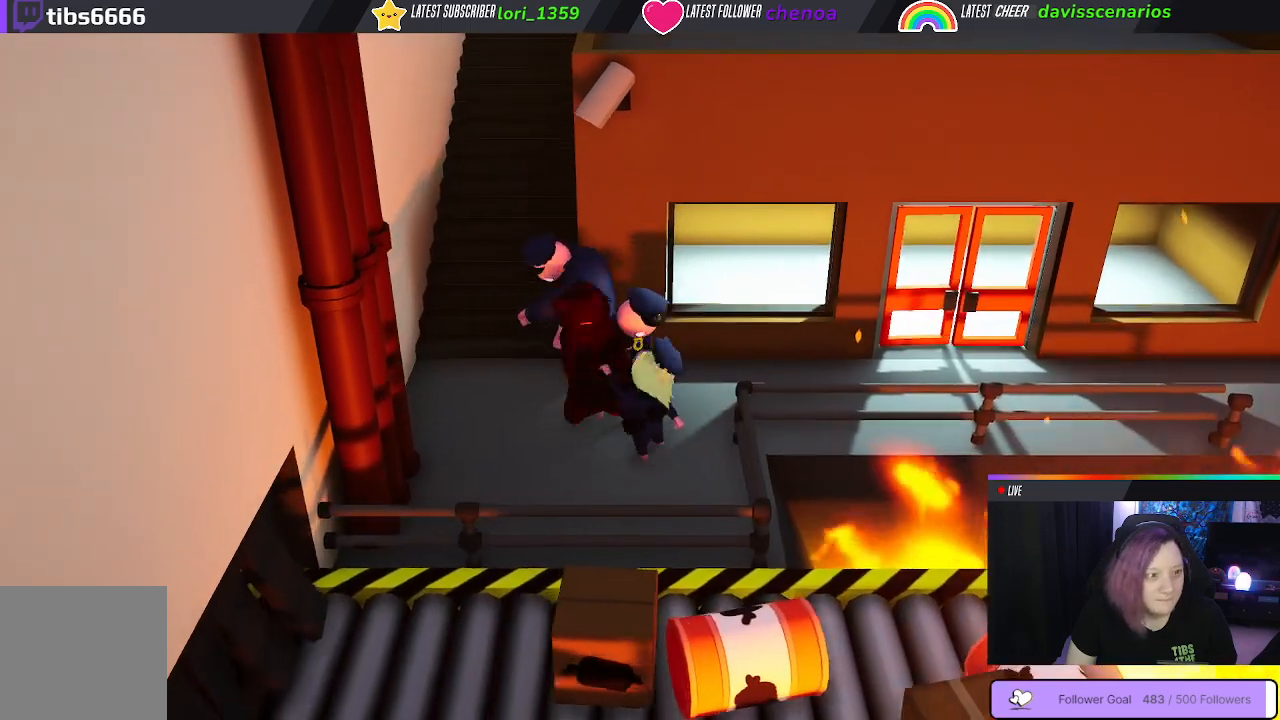
{"dt_ms": 500, "buttons": [], "left_stick": "center", "right_stick": "center", "events": []}
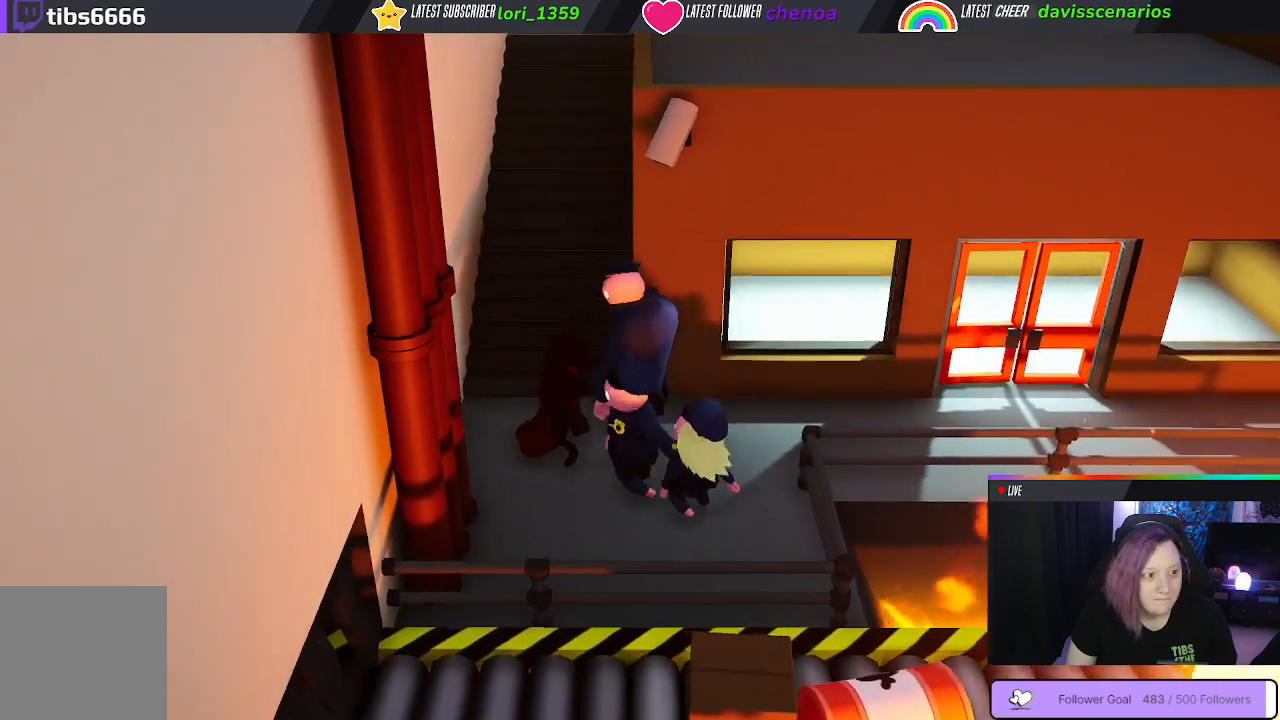
{"dt_ms": 500, "buttons": [], "left_stick": "center", "right_stick": "left", "events": [[233, "right_stick", "left"]]}
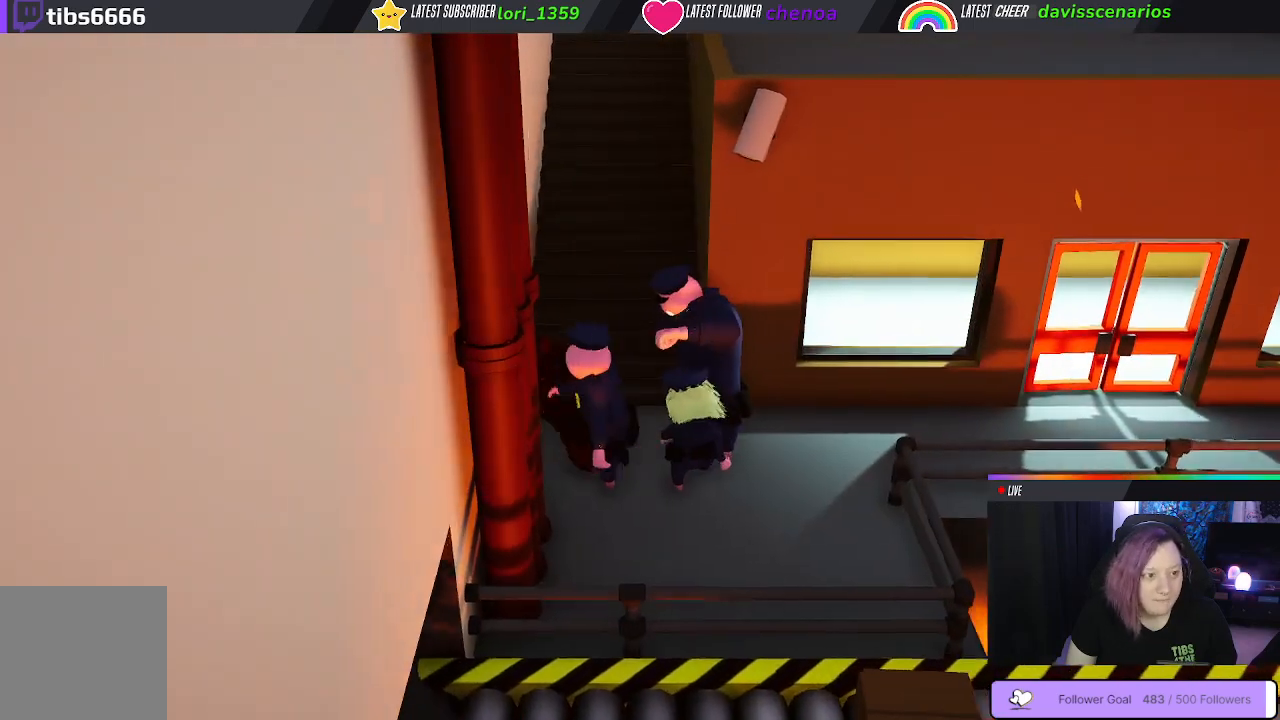
{"dt_ms": 500, "buttons": [], "left_stick": "center", "right_stick": "center", "events": [[233, "right_stick", "center"]]}
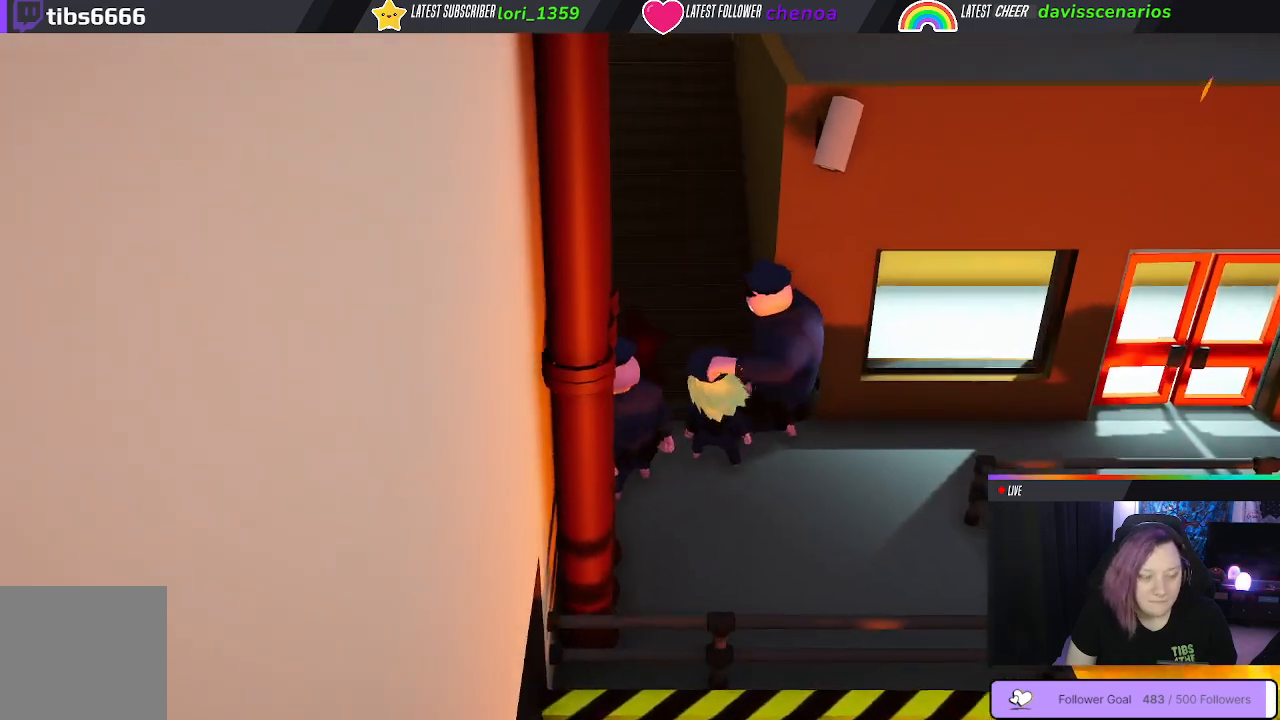
{"dt_ms": 500, "buttons": [], "left_stick": "center", "right_stick": "center", "events": []}
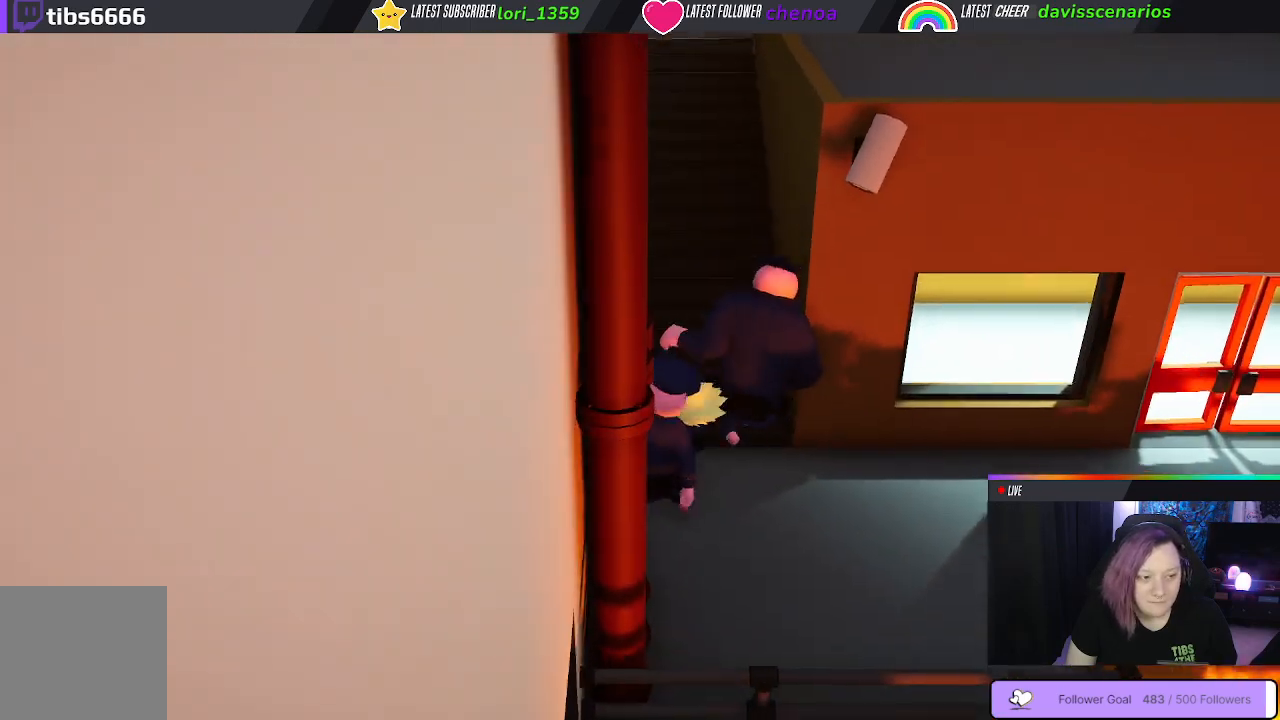
{"dt_ms": 500, "buttons": [], "left_stick": "center", "right_stick": "center", "events": []}
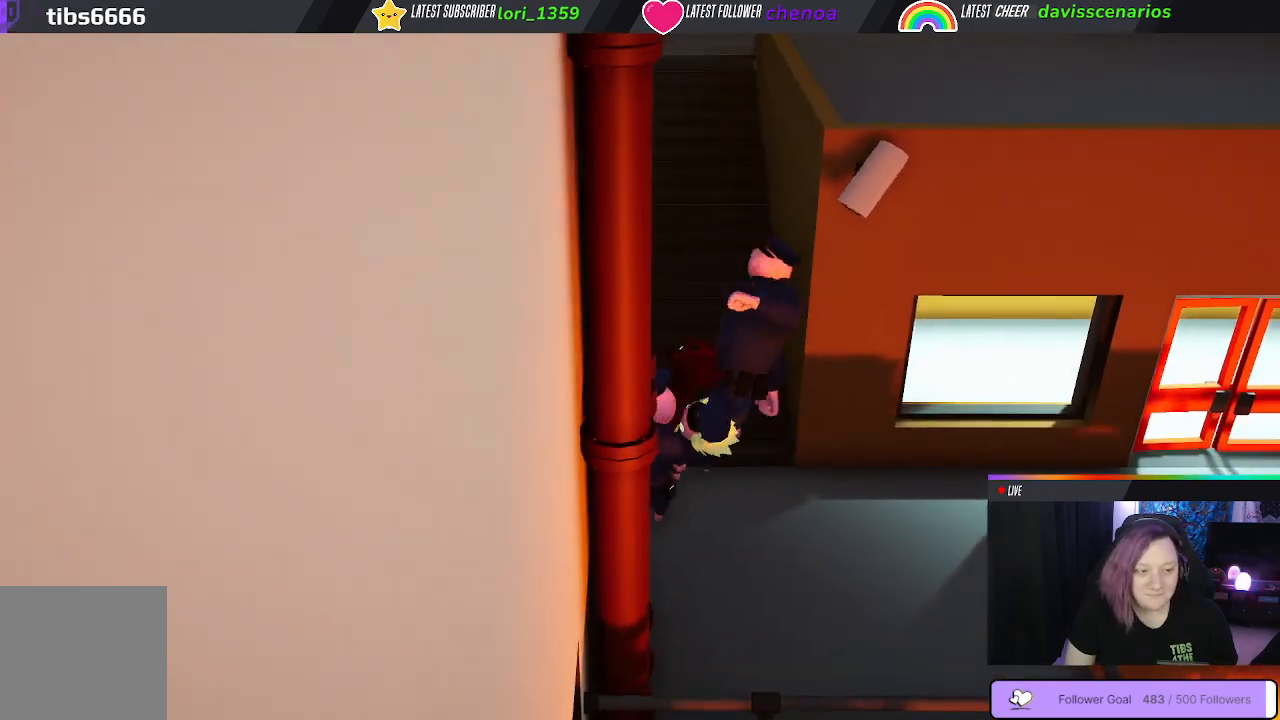
{"dt_ms": 500, "buttons": [], "left_stick": "center", "right_stick": "center", "events": []}